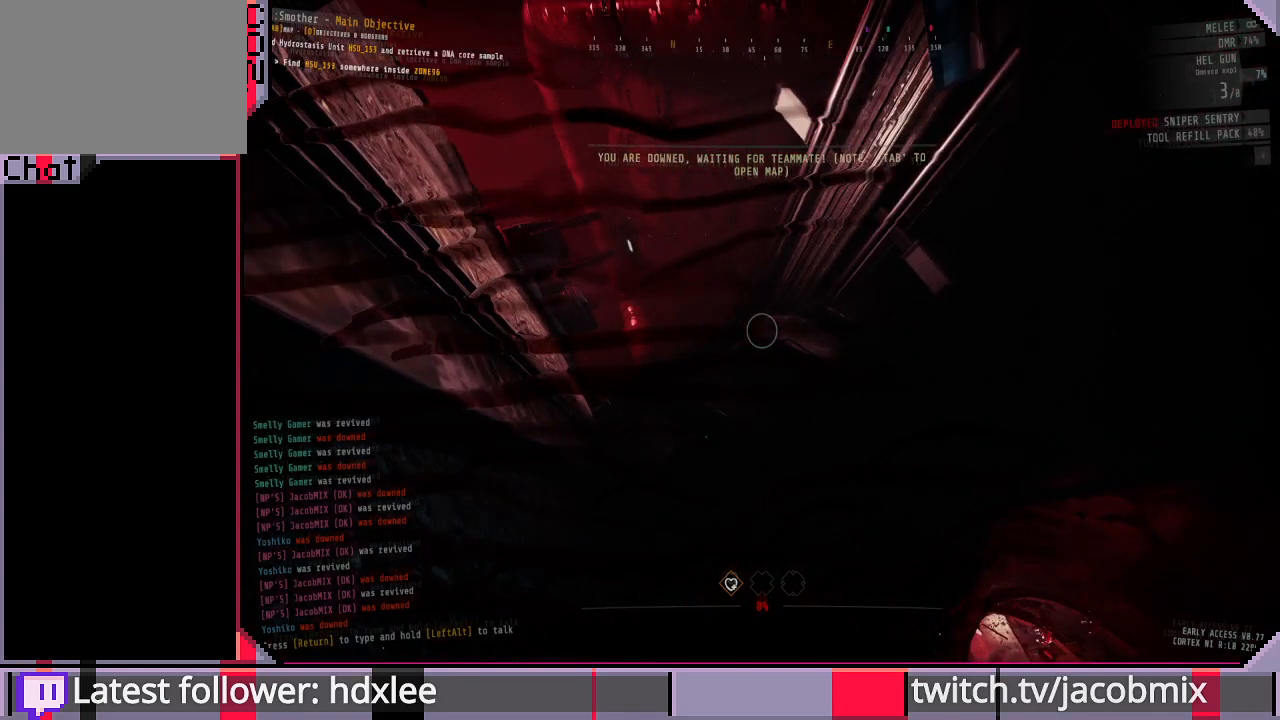
Gameplay with keyboard and mouse; each line is a JSON object with the keys and mouse buttons held at the frame after it. "events" lists presses ("down") and releases ("up") of "a", "c", "ctrl", "d", "e", "f", "q", "r", "s", "shift", "space", "t", "tab", "w", "x", "z", "mouse_wheel", "mouse_right", "mouse_mb4" and "mouse_mb5" between this image and that frame as [ms after this image, input, new state], when the widget could be followed in between. "mouse_wheel", "mouse_right", "mouse_mb4", "mouse_mb5" = the "wheel", "right", "mb4", "mb5" buttons of the "mouse" list. No other keys are recorded. "wheel" means that the mouse wheel is clicked or scrolled. Mouse movement is not recorded. Not read: other_keys.
{"keys": [], "mouse": [], "events": [[333, "tab", "down"], [500, "tab", "up"]]}
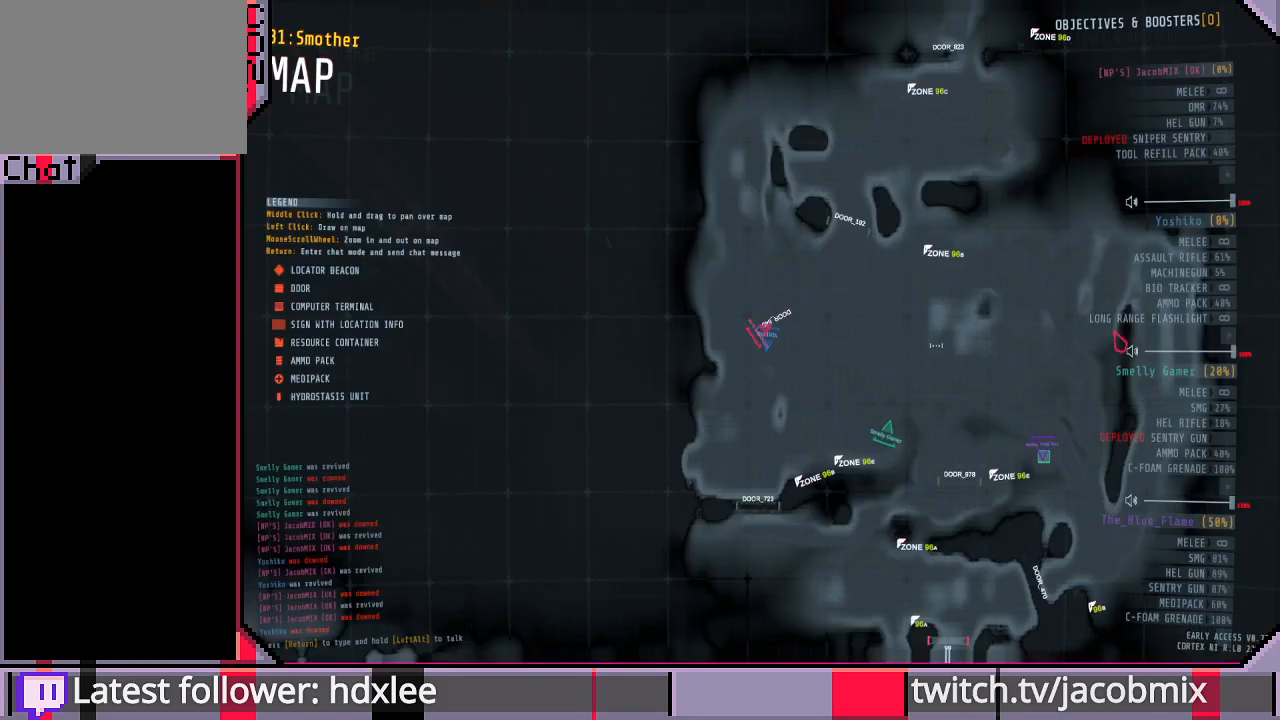
{"keys": ["tab"], "mouse": [], "events": [[467, "tab", "down"]]}
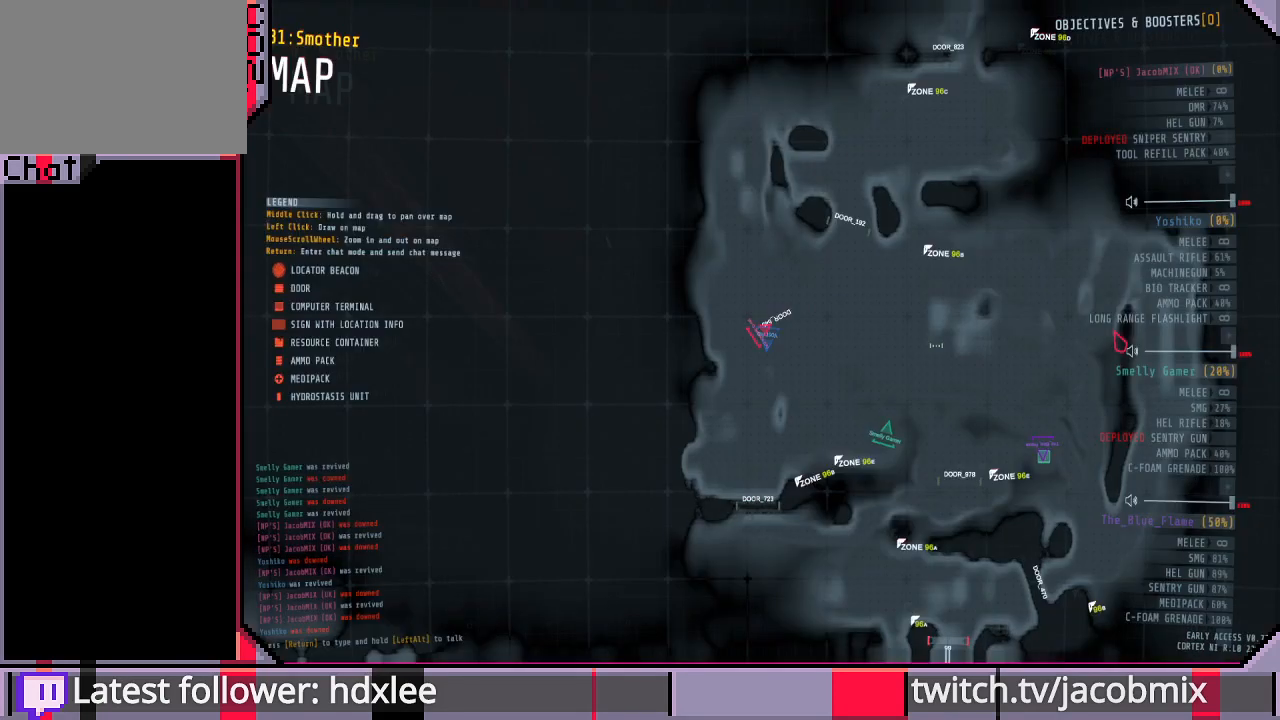
{"keys": [], "mouse": [], "events": [[133, "tab", "up"]]}
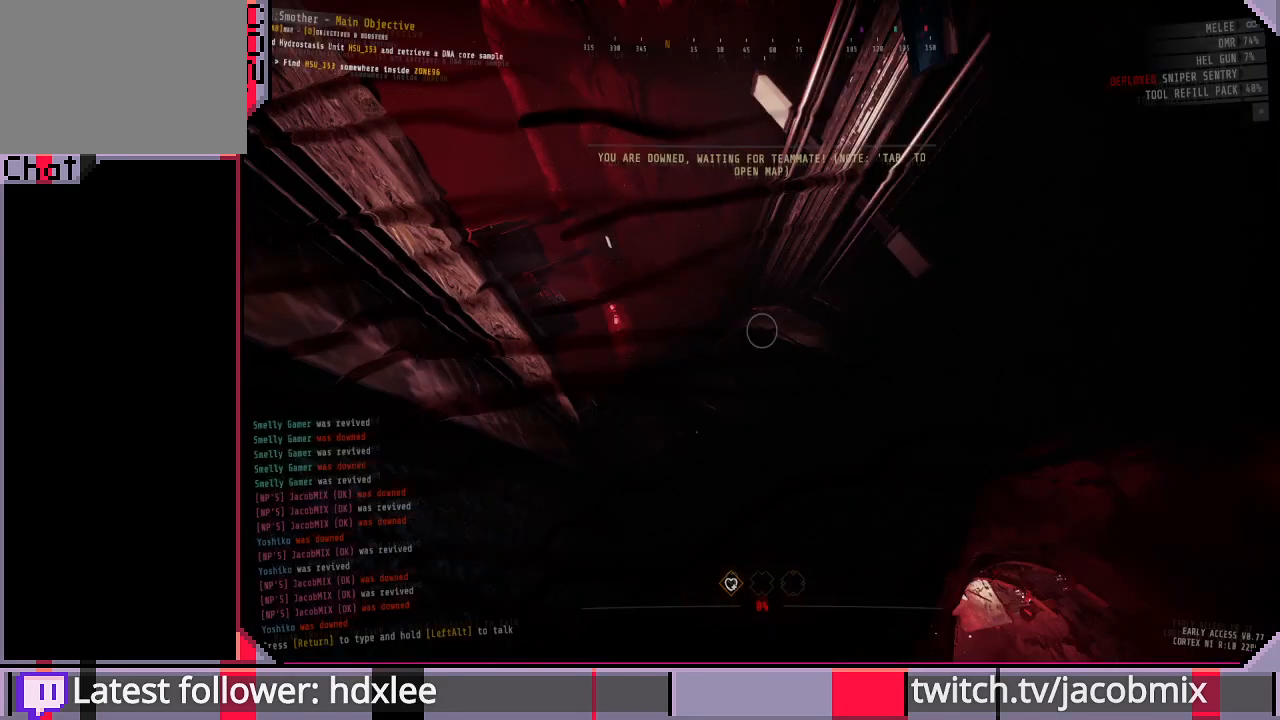
{"keys": [], "mouse": [], "events": []}
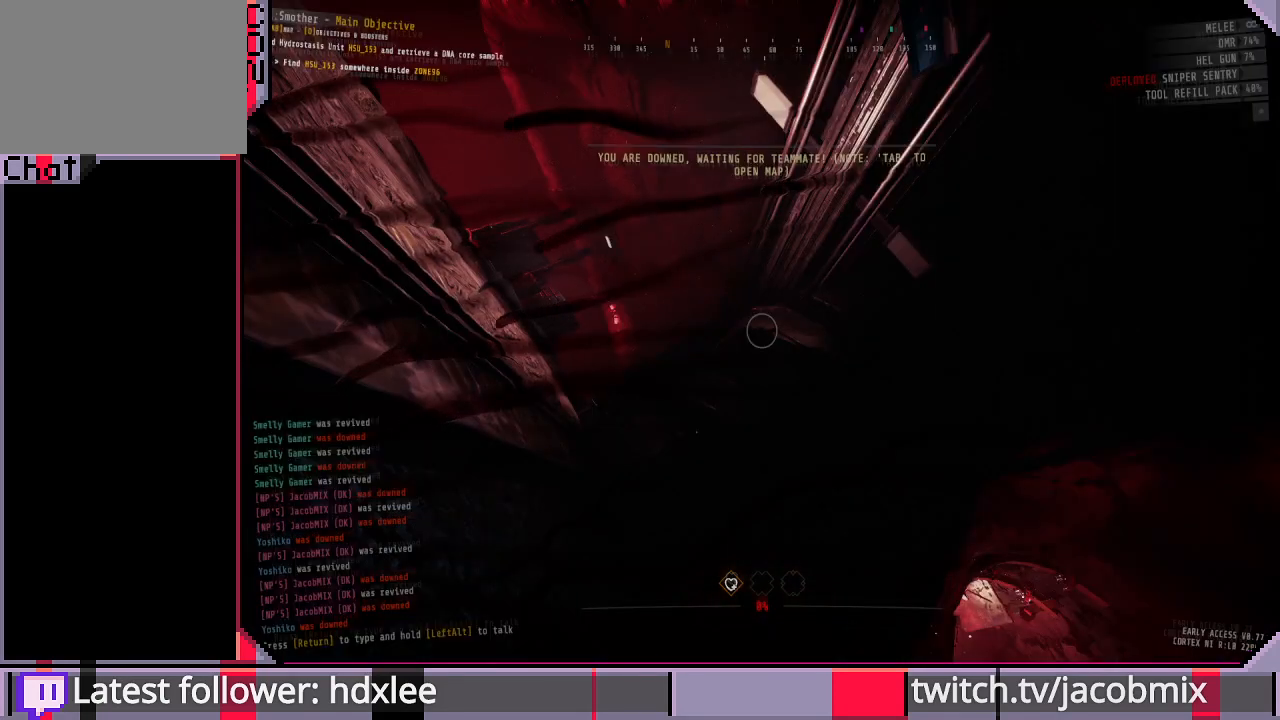
{"keys": [], "mouse": [], "events": [[67, "tab", "down"], [200, "tab", "up"]]}
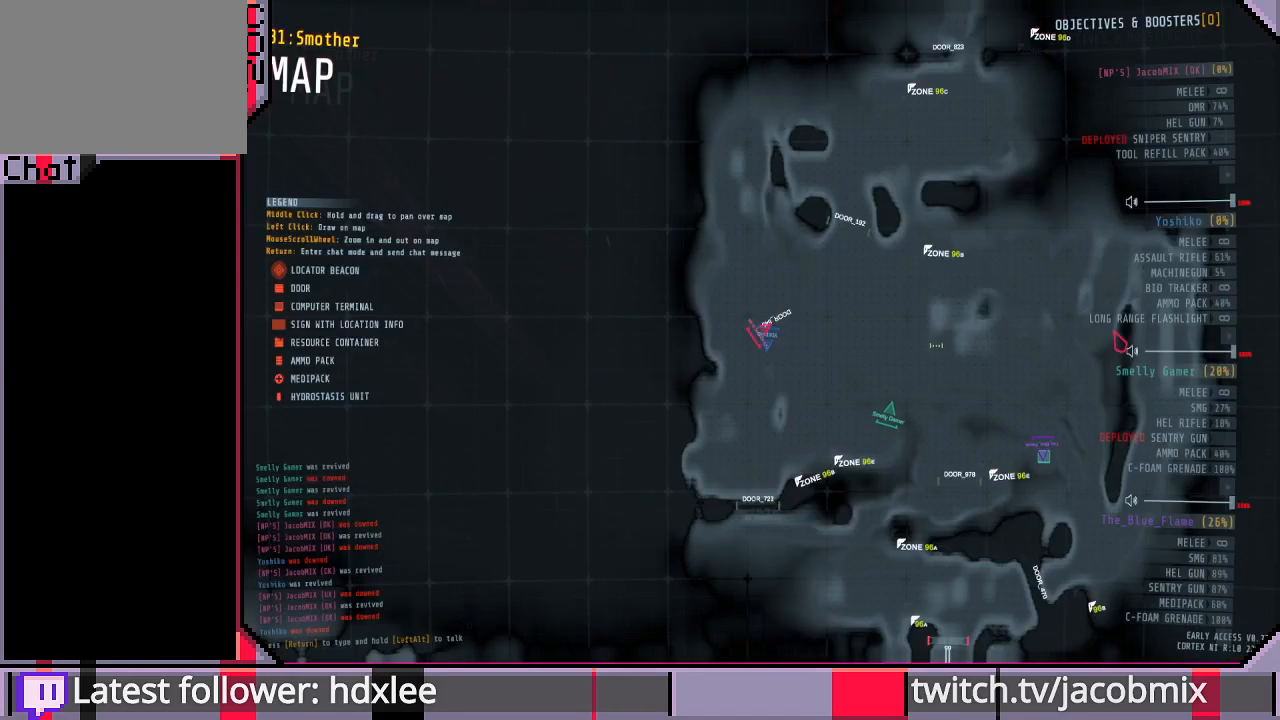
{"keys": [], "mouse": [], "events": []}
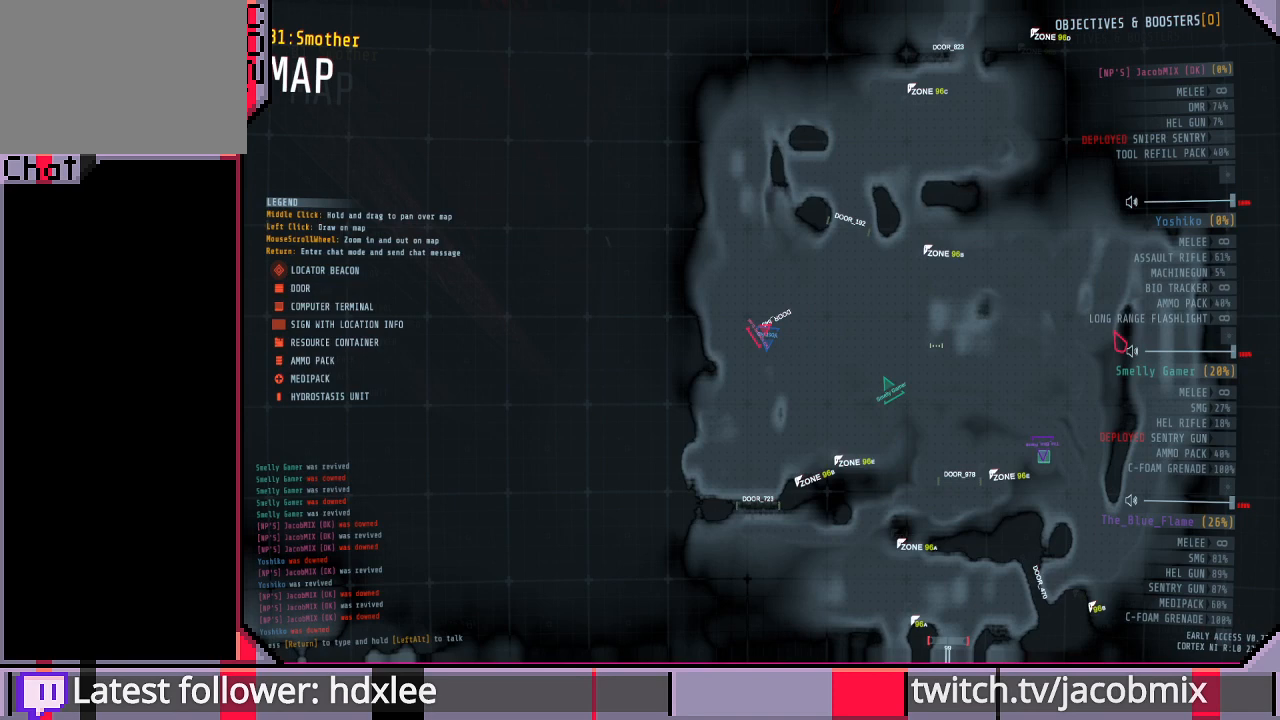
{"keys": [], "mouse": [], "events": [[167, "tab", "down"], [300, "tab", "up"]]}
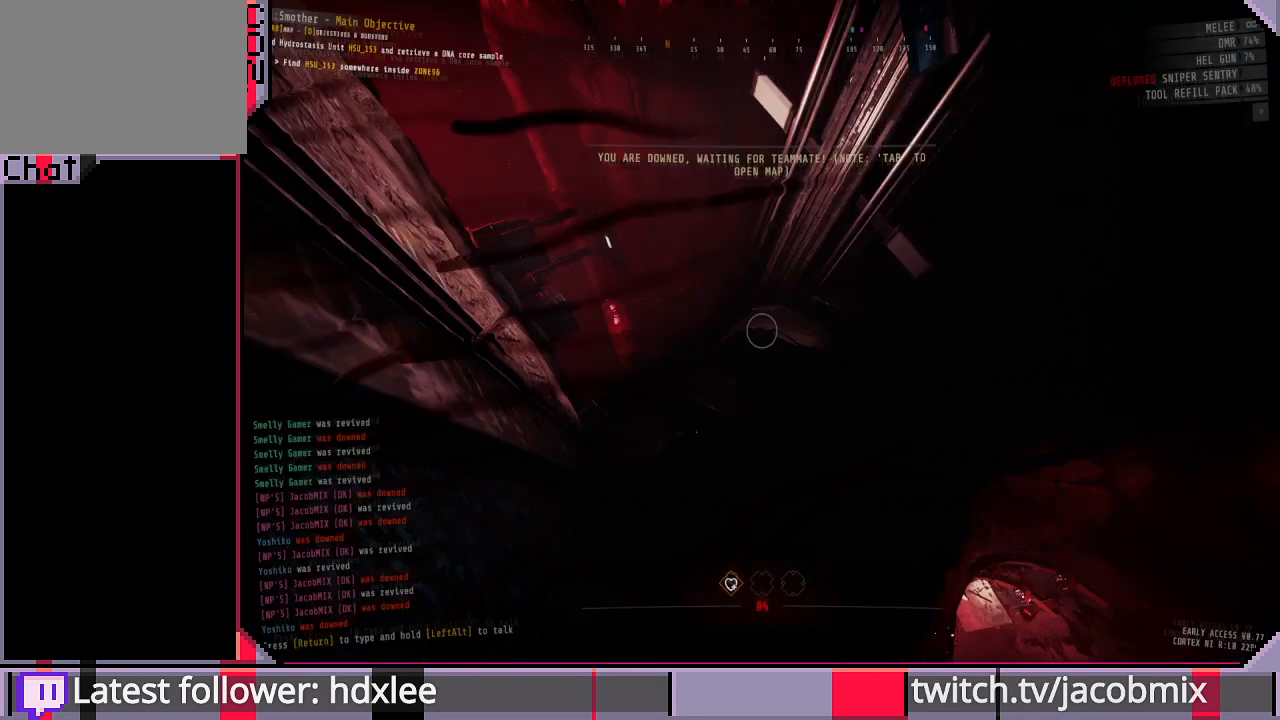
{"keys": [], "mouse": [], "events": []}
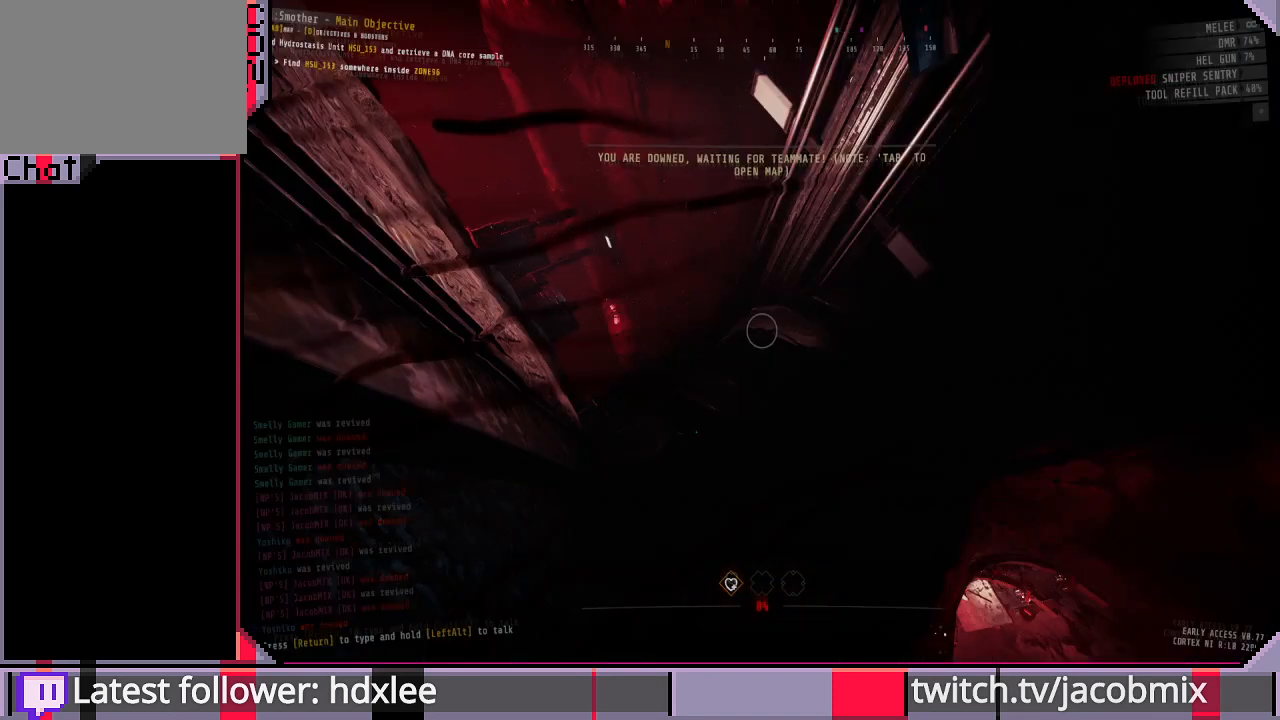
{"keys": [], "mouse": [], "events": []}
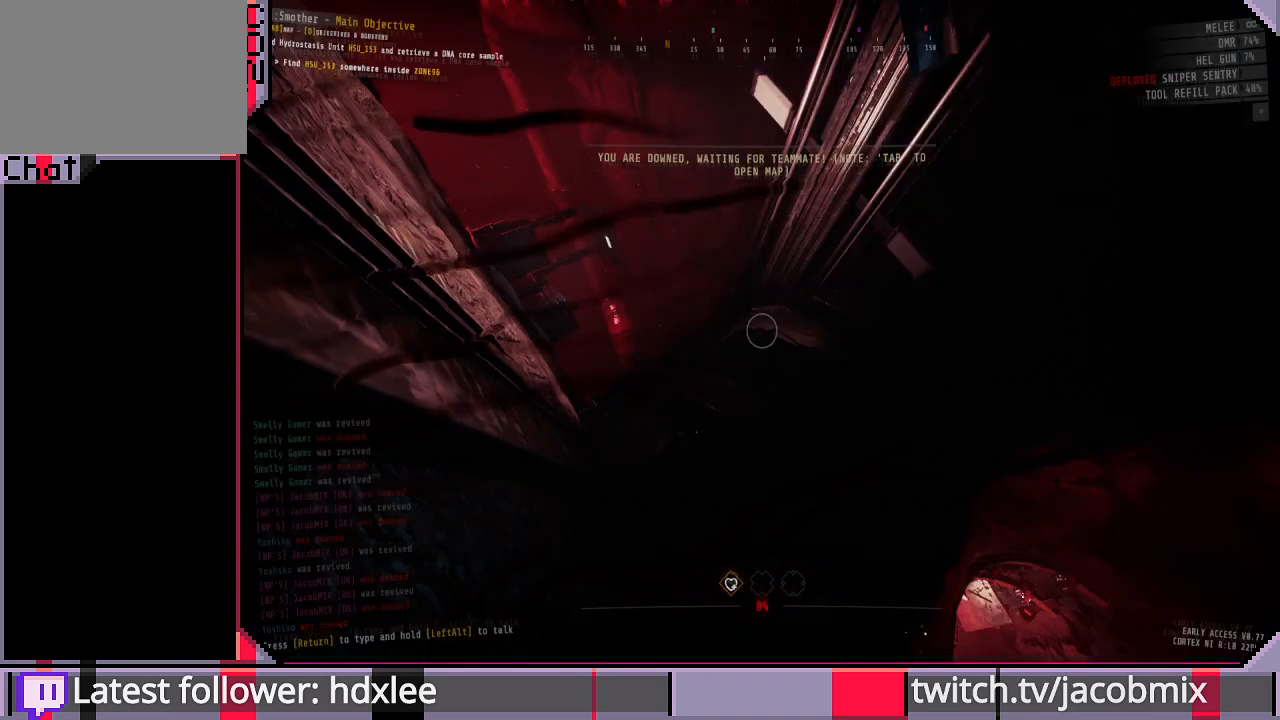
{"keys": [], "mouse": [], "events": []}
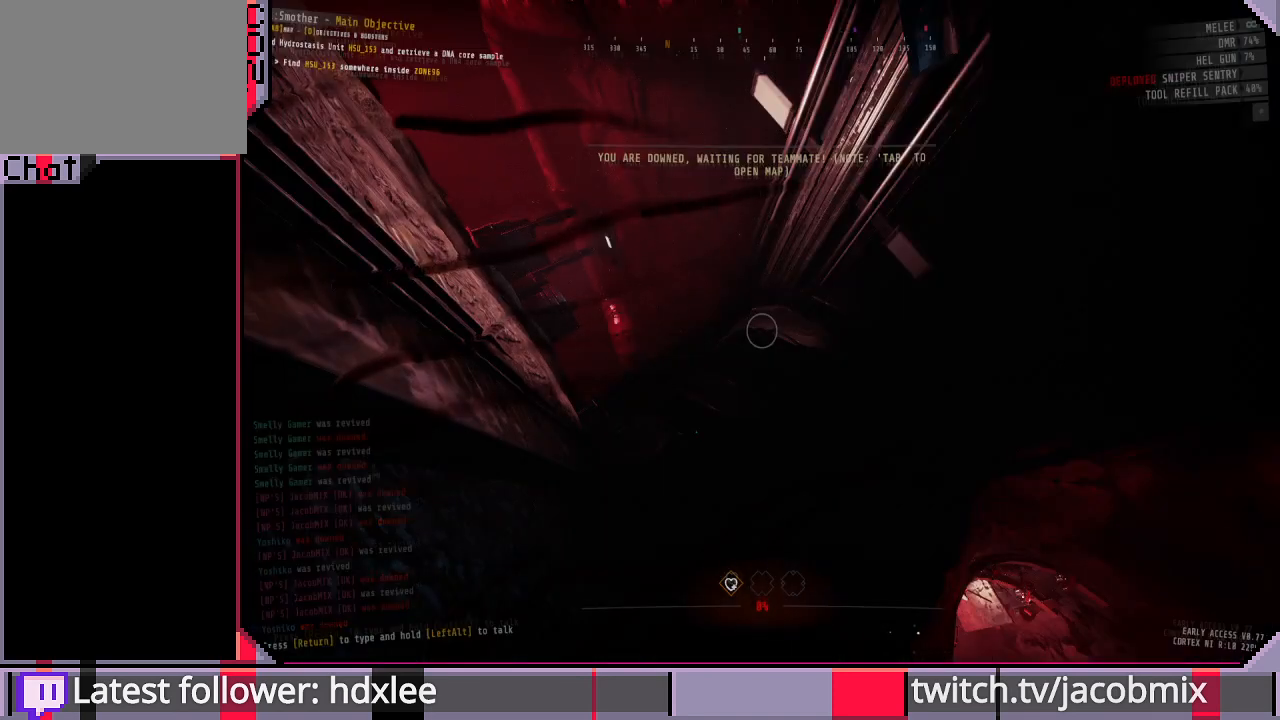
{"keys": [], "mouse": [], "events": []}
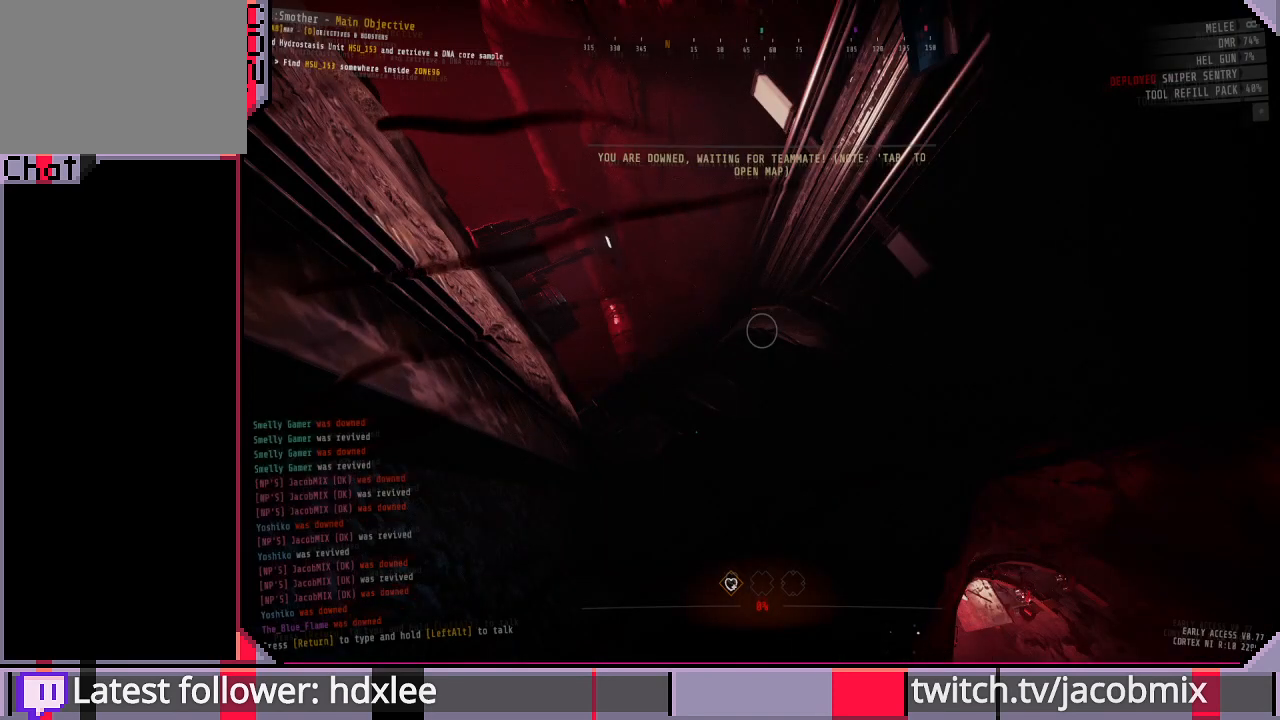
{"keys": [], "mouse": [], "events": []}
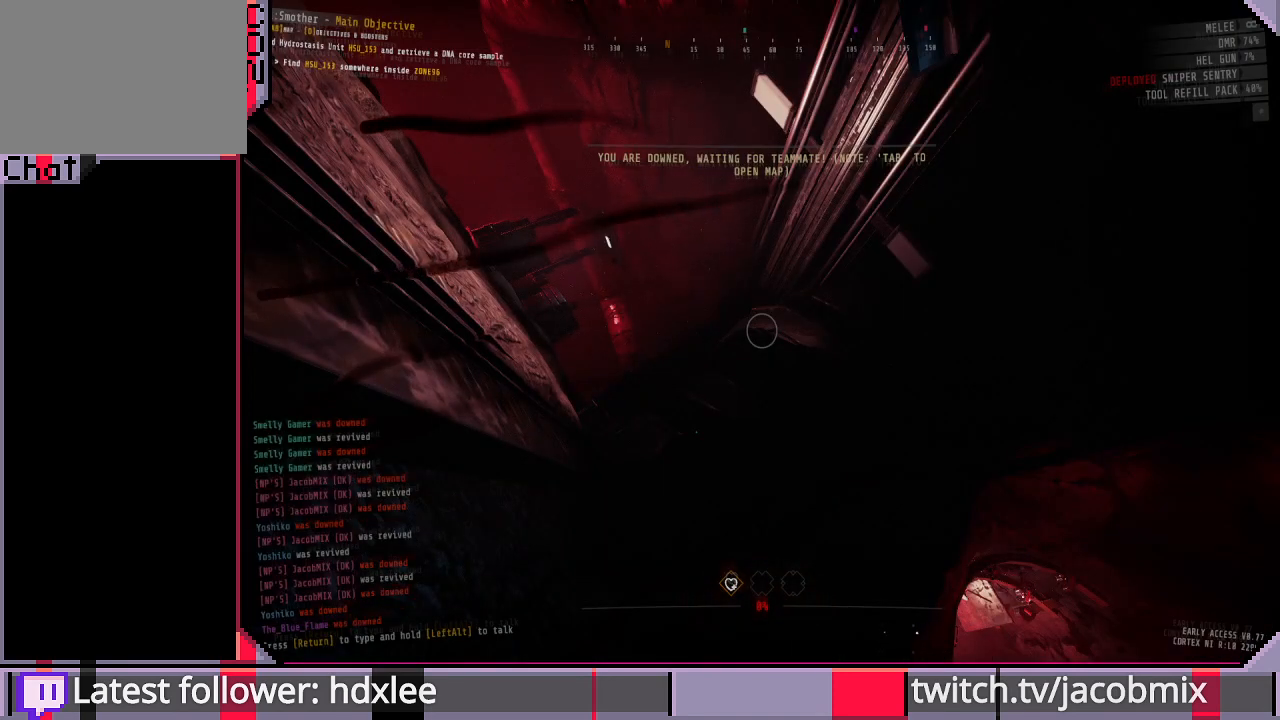
{"keys": [], "mouse": [], "events": [[233, "tab", "down"], [367, "tab", "up"]]}
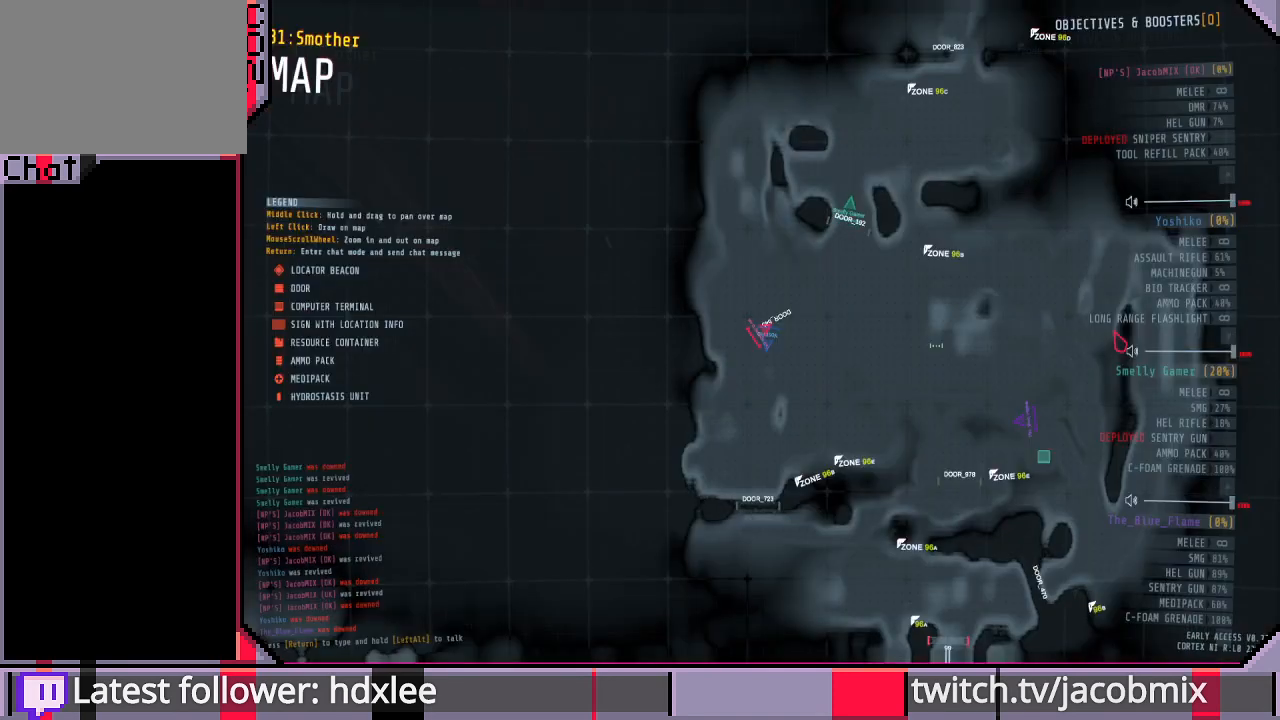
{"keys": [], "mouse": [], "events": []}
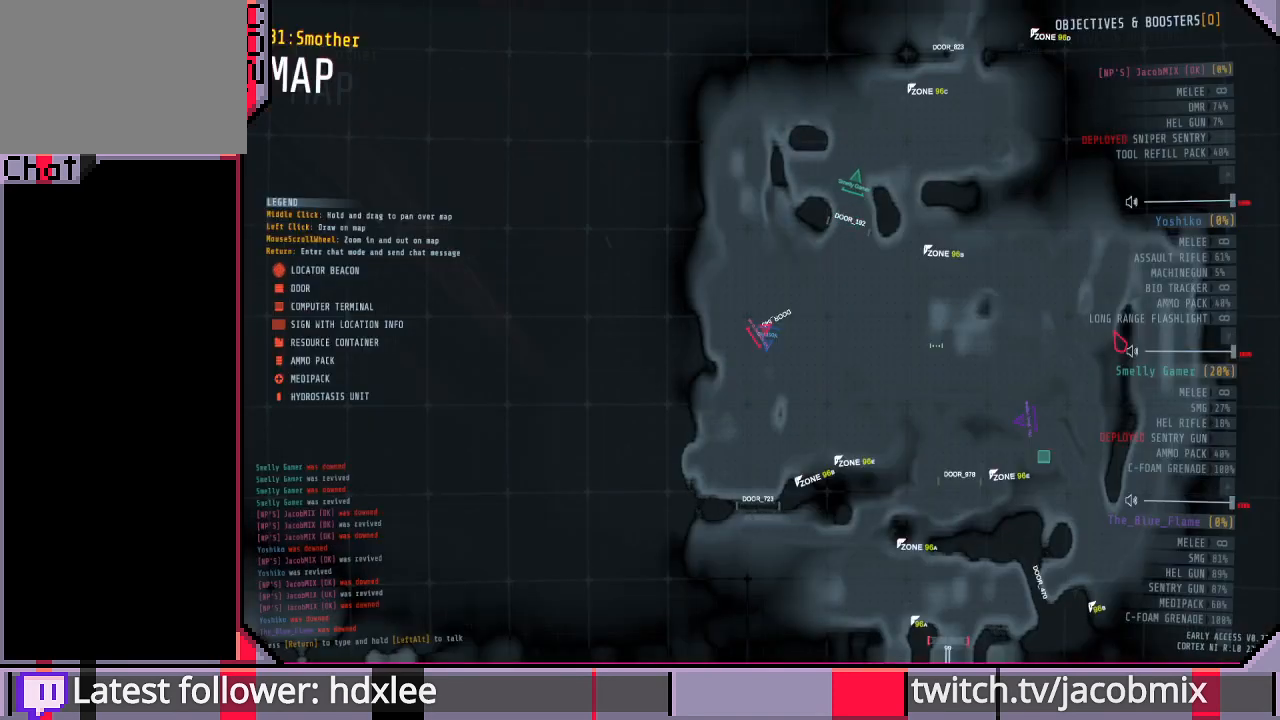
{"keys": [], "mouse": [], "events": []}
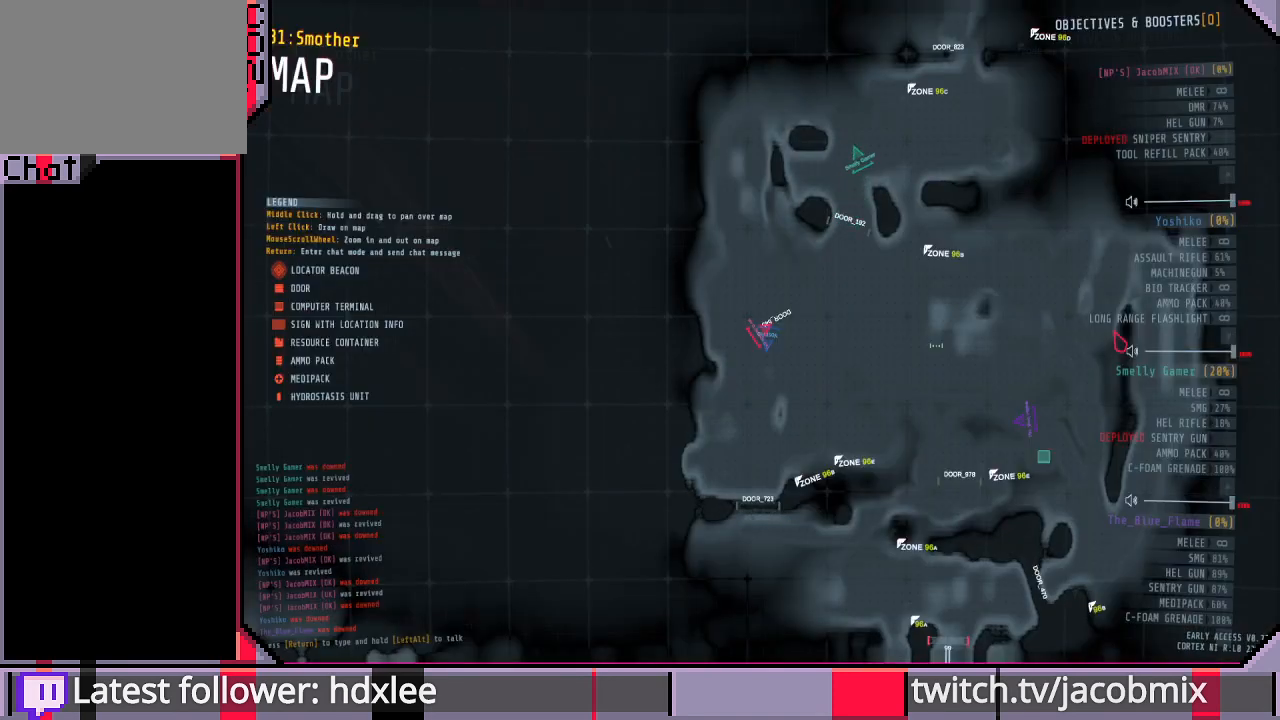
{"keys": [], "mouse": [], "events": [[100, "tab", "down"], [200, "tab", "up"]]}